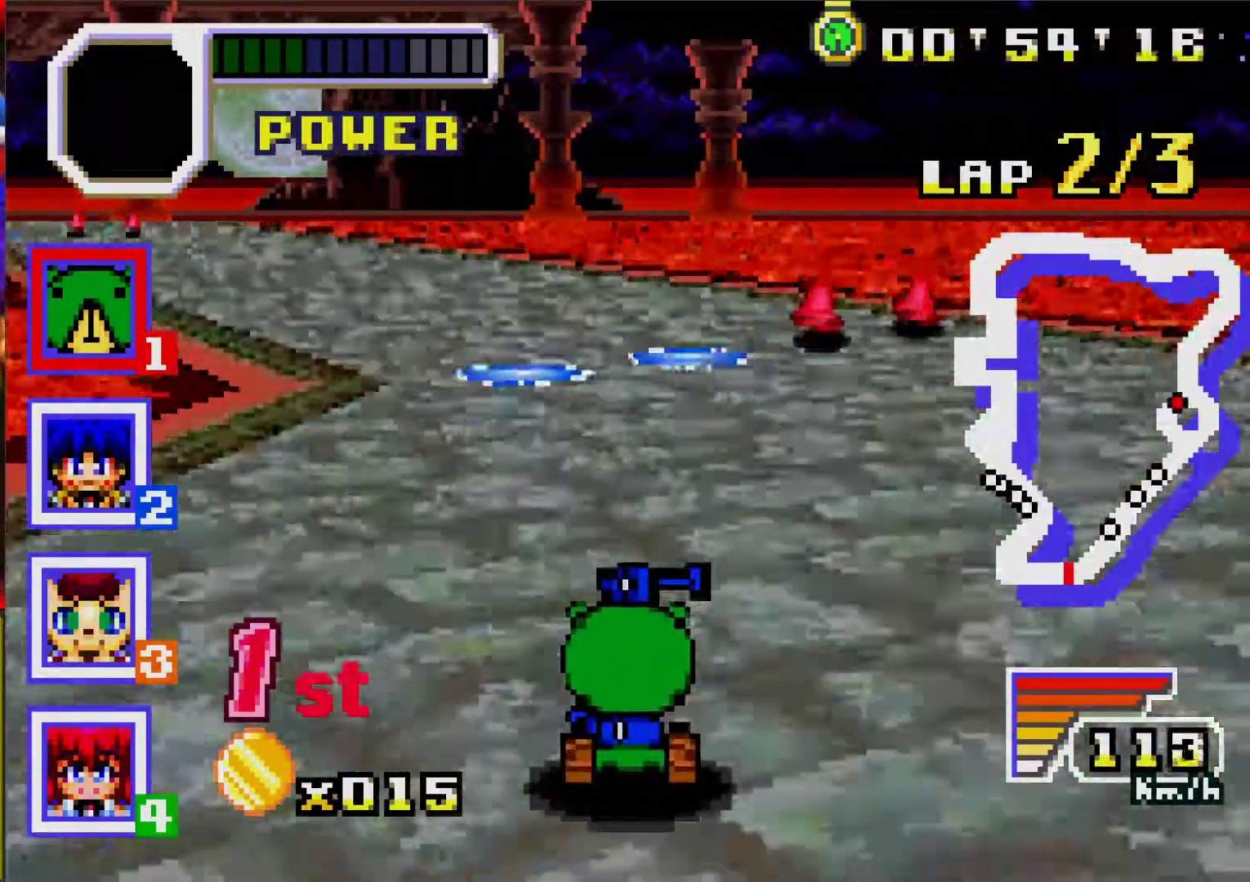
Gameplay with a controller (Nintendo layout); each line is a JSON object with the inputs held at the frame after it. "events" lists button and stick changes between this image and that frame as [ms after this image, input, new state], when the widget could be followed in between. Not read: L2 L3 R3 left_stick right_stick.
{"buttons": ["DPAD_LEFT"], "events": [[17, "DPAD_LEFT", "down"], [217, "A", "up"], [333, "A", "down"], [467, "A", "up"]]}
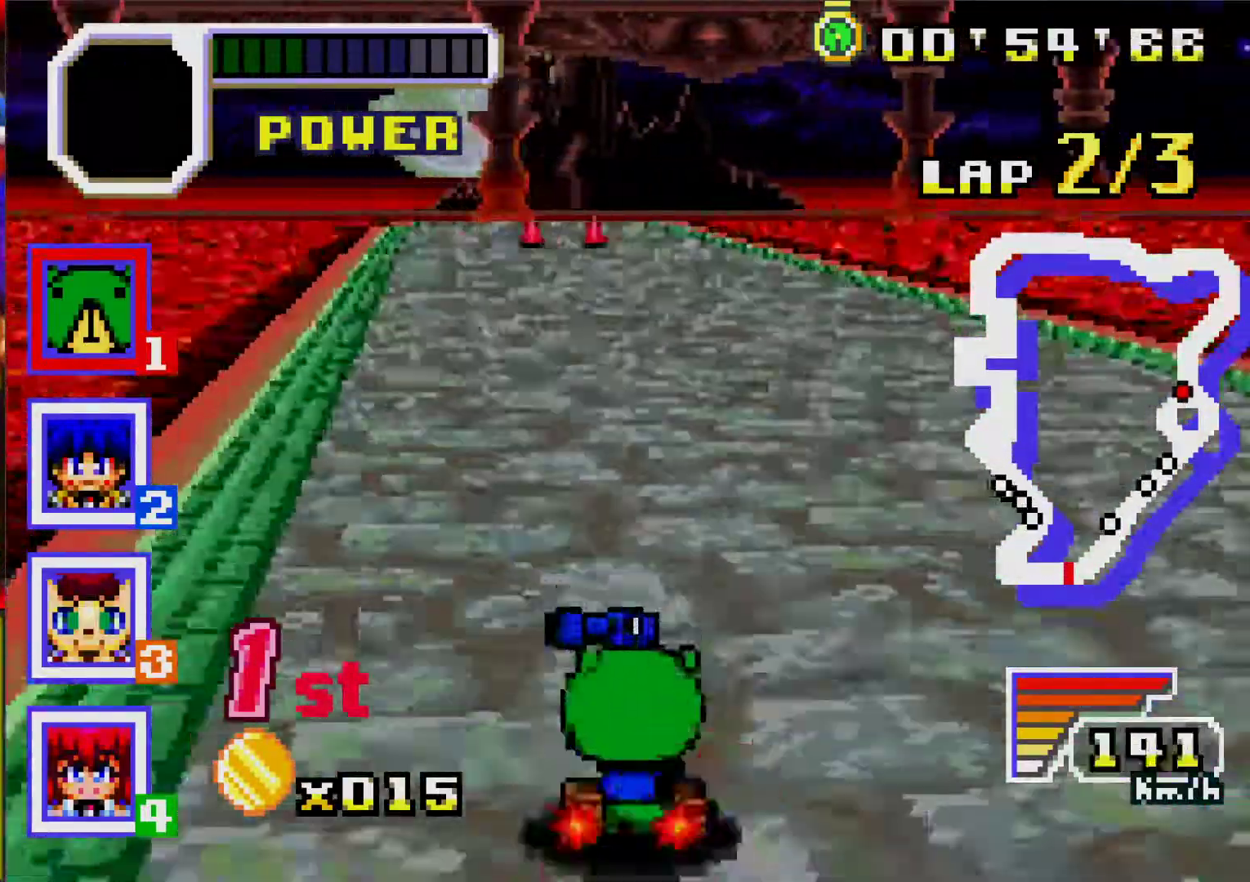
{"buttons": ["A", "DPAD_LEFT"], "events": [[17, "DPAD_LEFT", "up"], [100, "A", "down"], [500, "DPAD_LEFT", "down"]]}
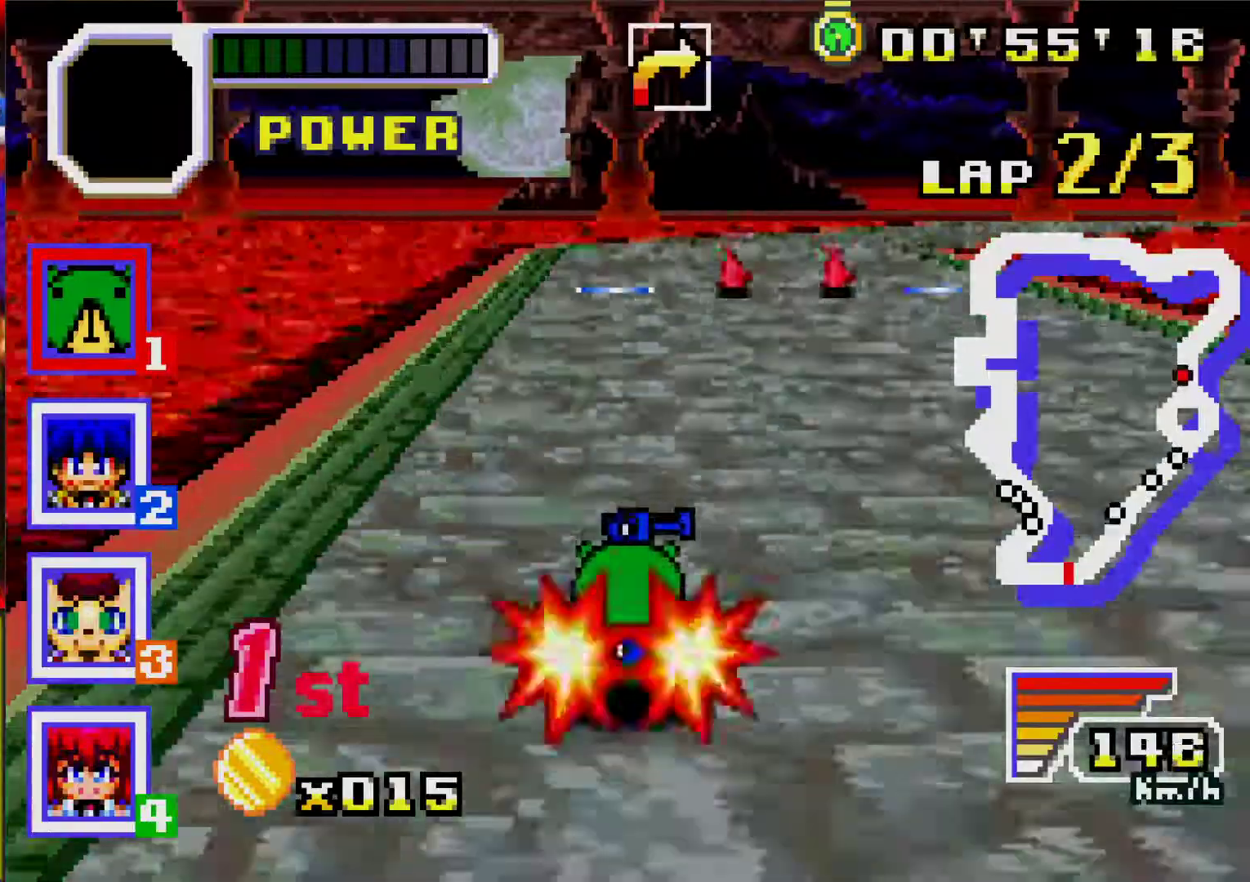
{"buttons": ["A", "DPAD_RIGHT"], "events": [[50, "DPAD_LEFT", "up"], [500, "DPAD_RIGHT", "down"]]}
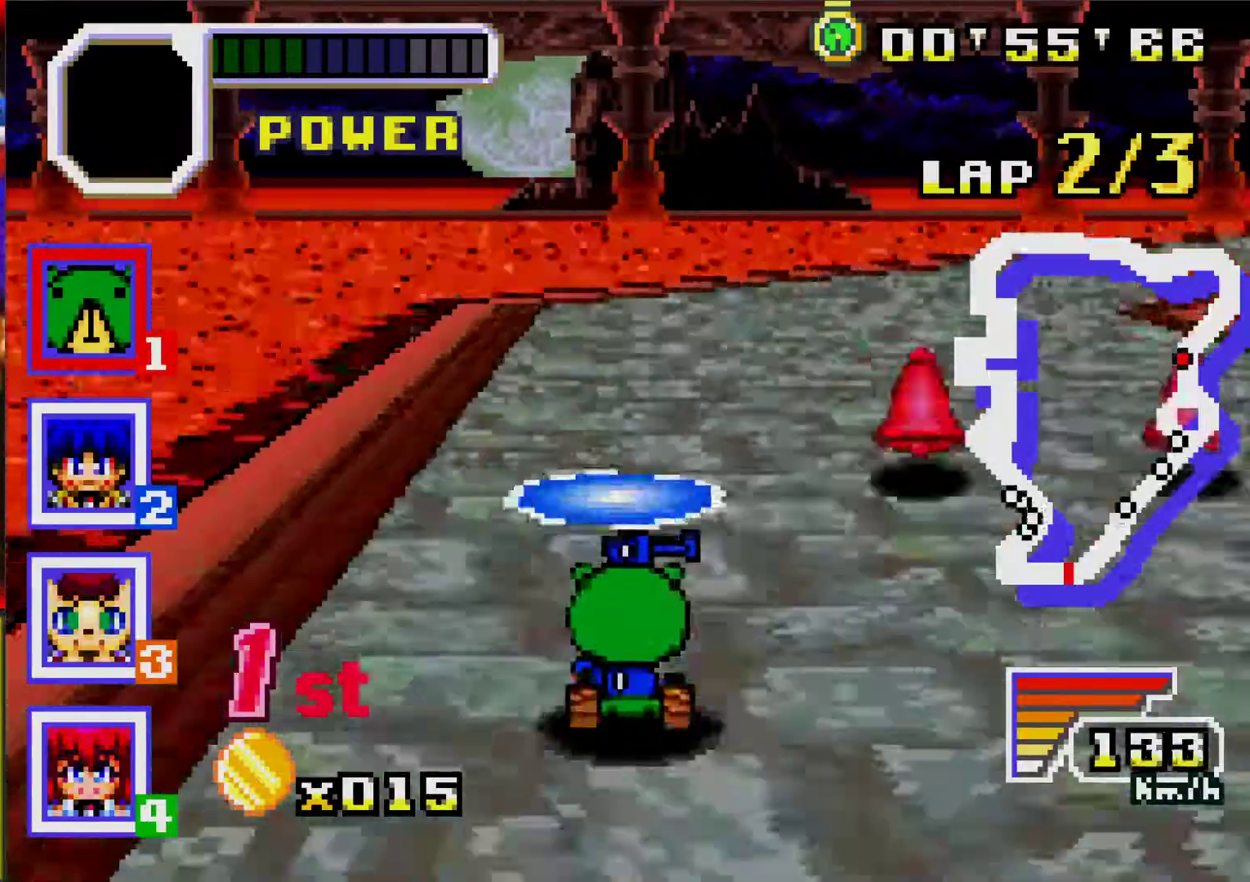
{"buttons": ["A", "DPAD_RIGHT"], "events": [[33, "A", "up"], [500, "A", "down"]]}
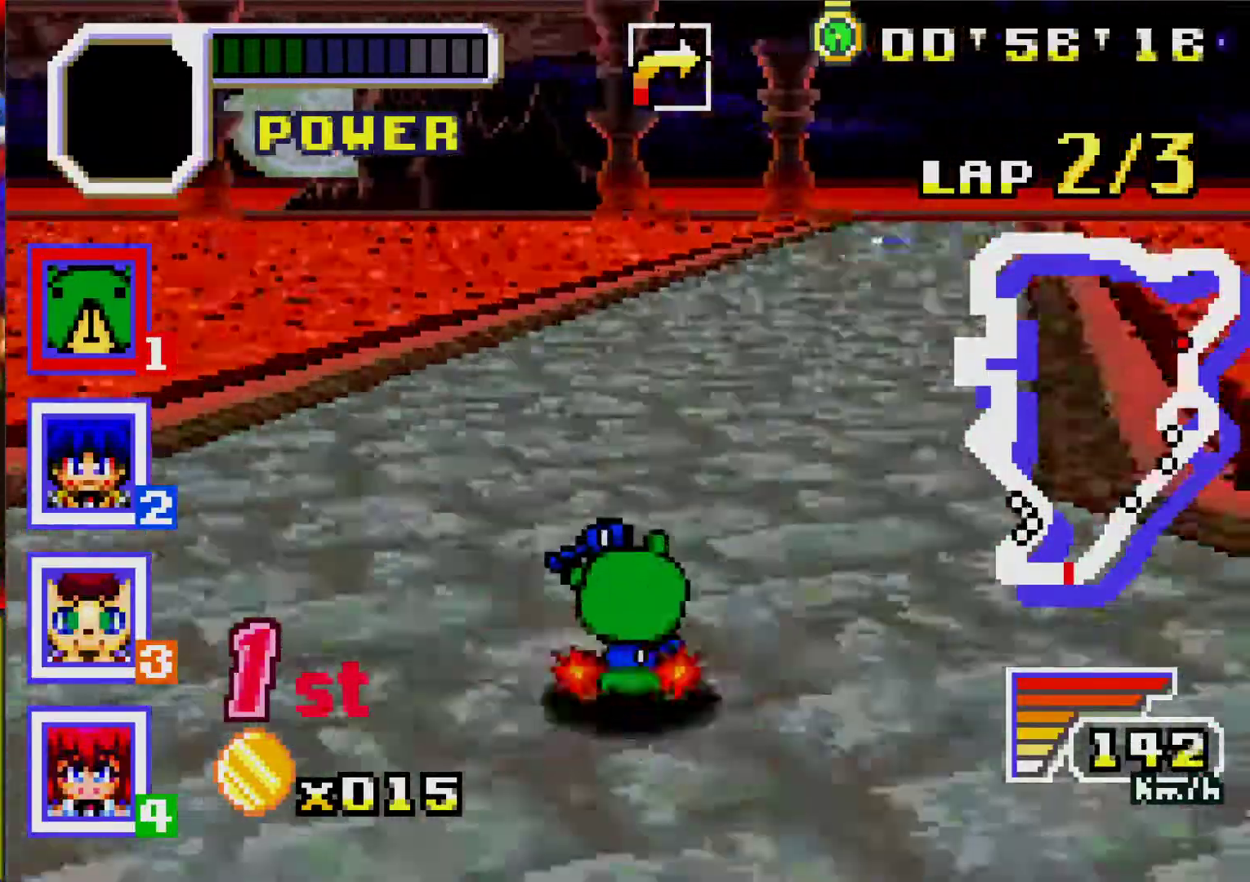
{"buttons": ["A"], "events": [[17, "DPAD_RIGHT", "up"], [317, "DPAD_RIGHT", "down"], [433, "DPAD_RIGHT", "up"]]}
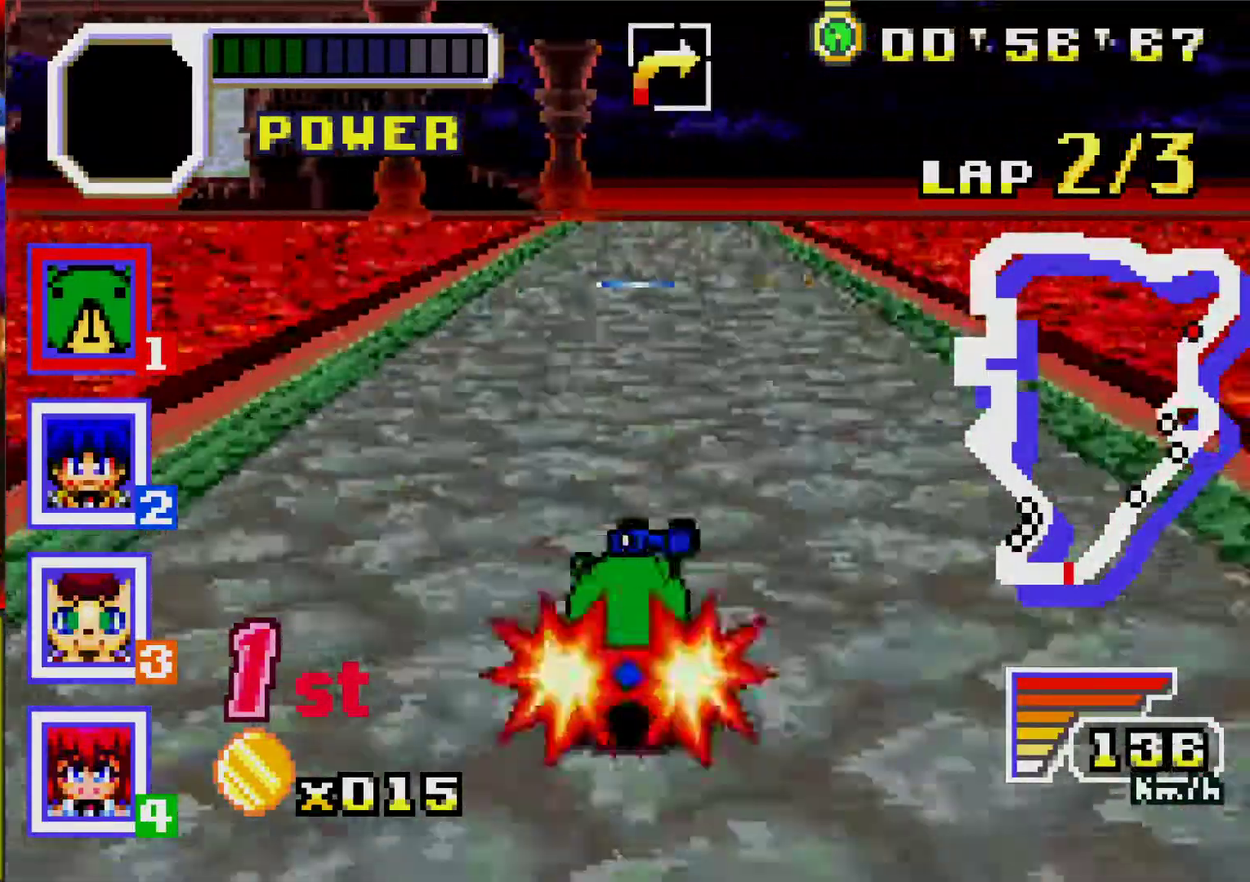
{"buttons": ["A"], "events": [[333, "DPAD_LEFT", "down"], [417, "DPAD_LEFT", "up"]]}
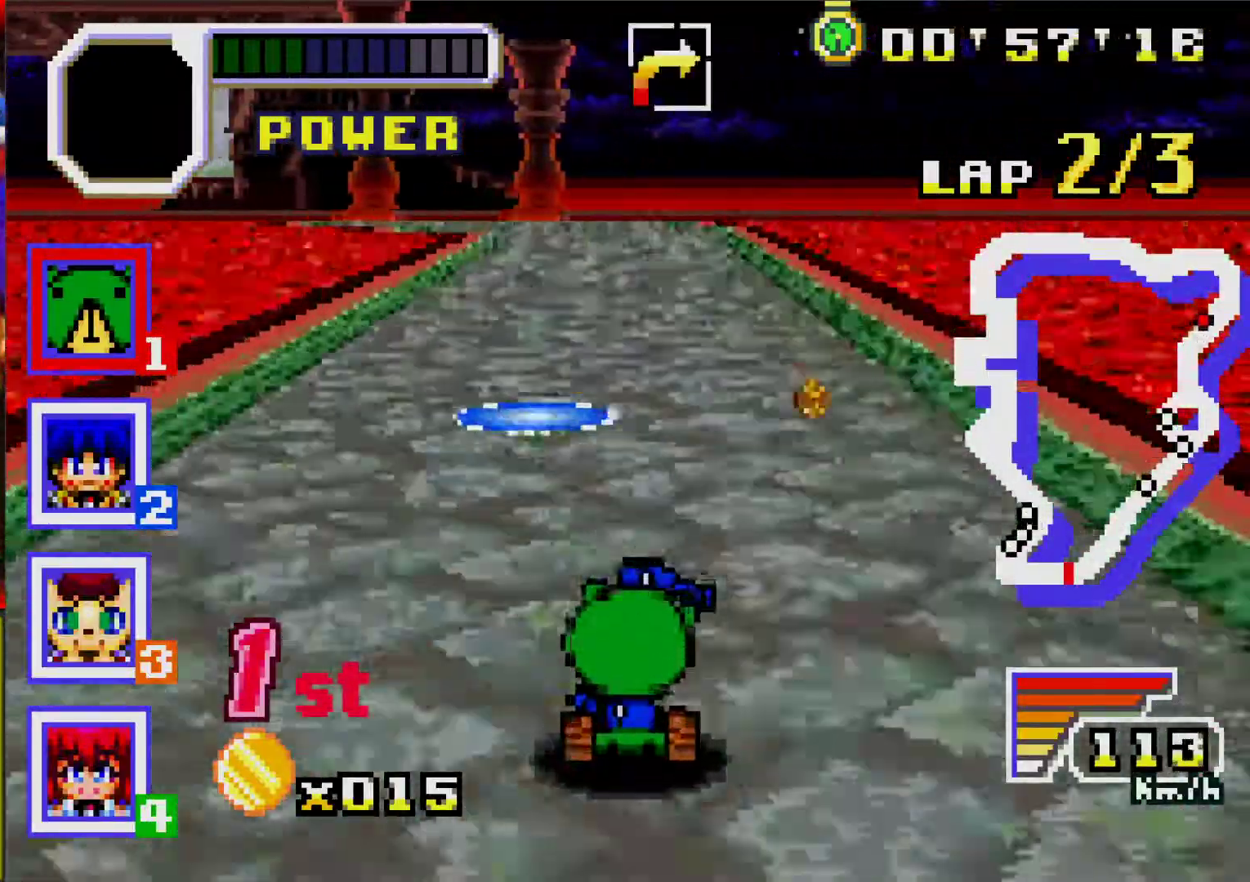
{"buttons": ["A"], "events": []}
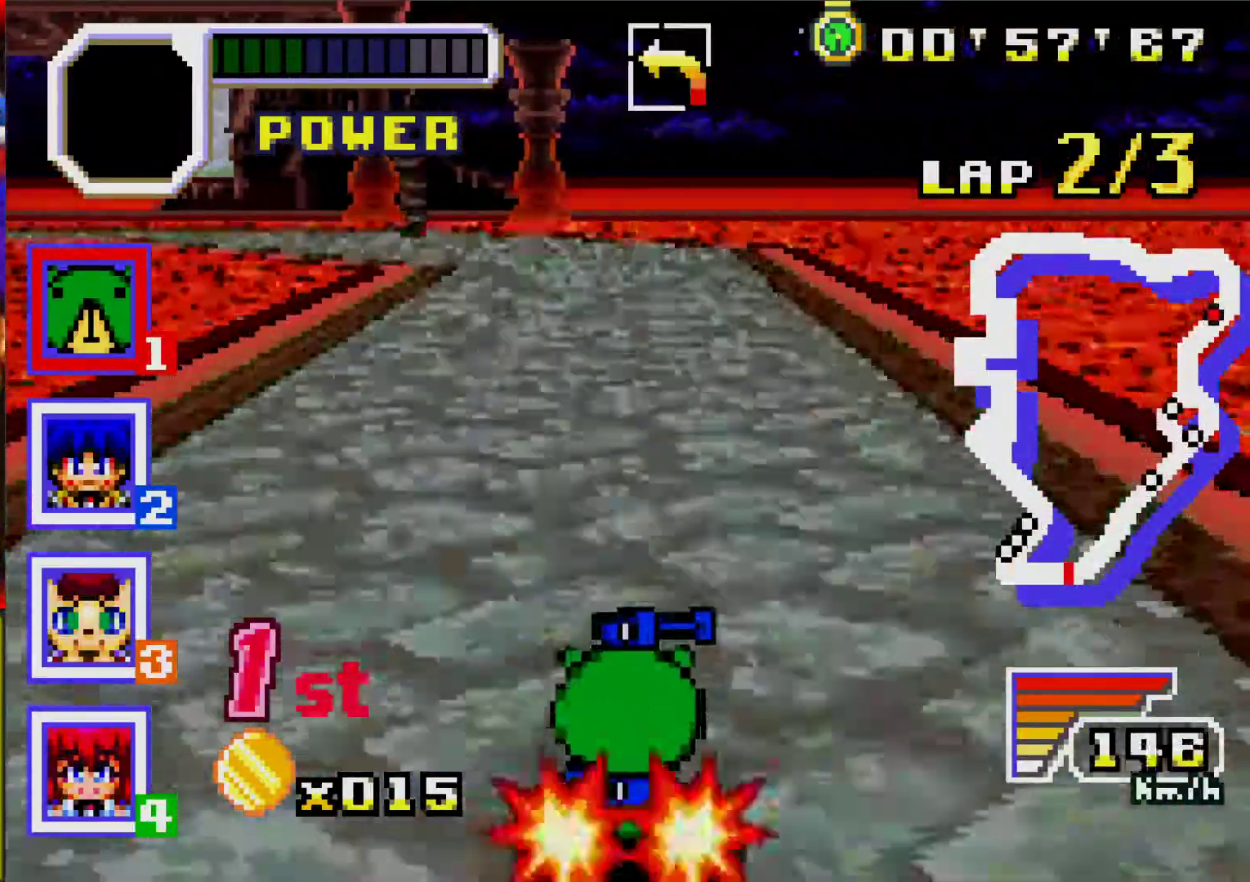
{"buttons": ["A", "DPAD_LEFT"], "events": [[250, "DPAD_LEFT", "down"], [317, "DPAD_LEFT", "up"], [467, "DPAD_LEFT", "down"]]}
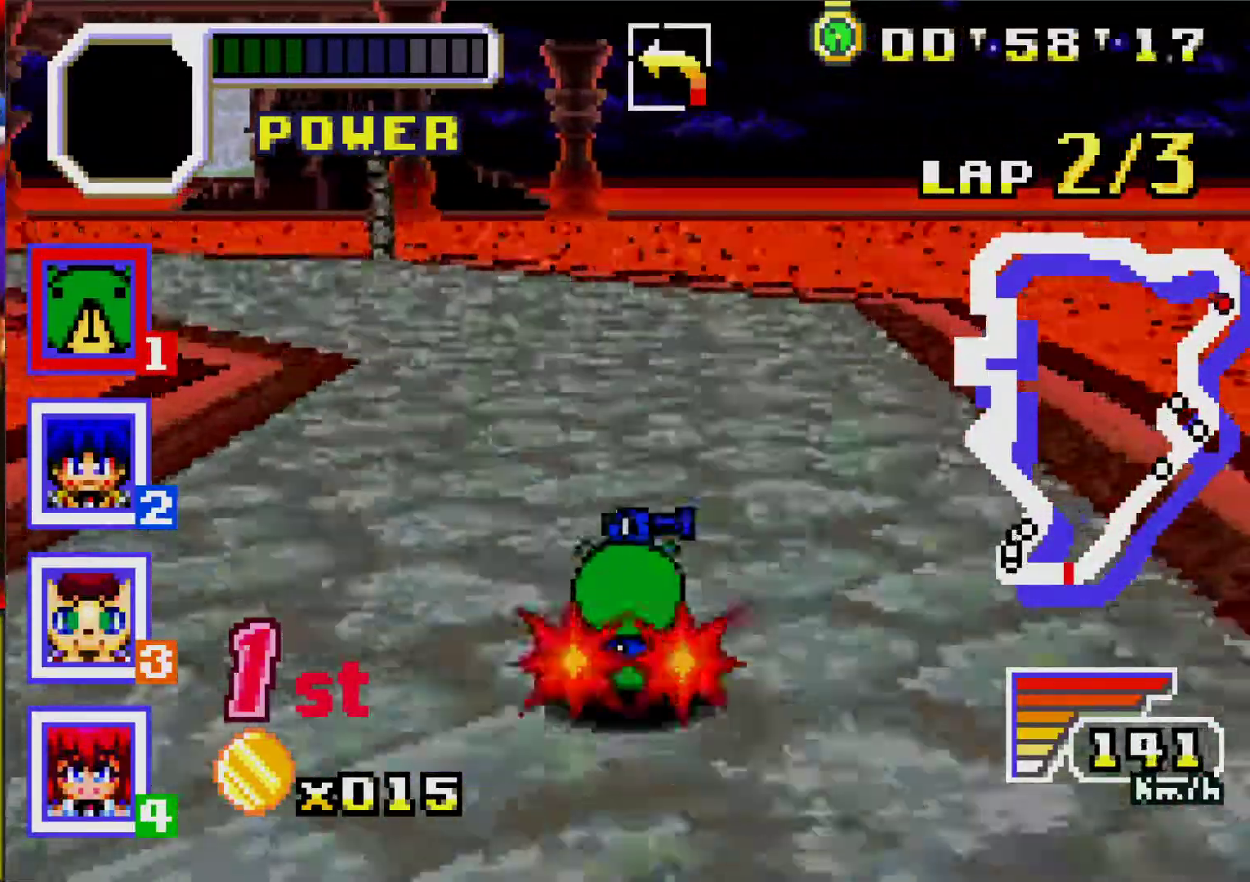
{"buttons": ["DPAD_LEFT"], "events": [[117, "DPAD_LEFT", "up"], [167, "DPAD_LEFT", "down"], [183, "R1", "down"], [333, "R1", "up"], [367, "A", "up"]]}
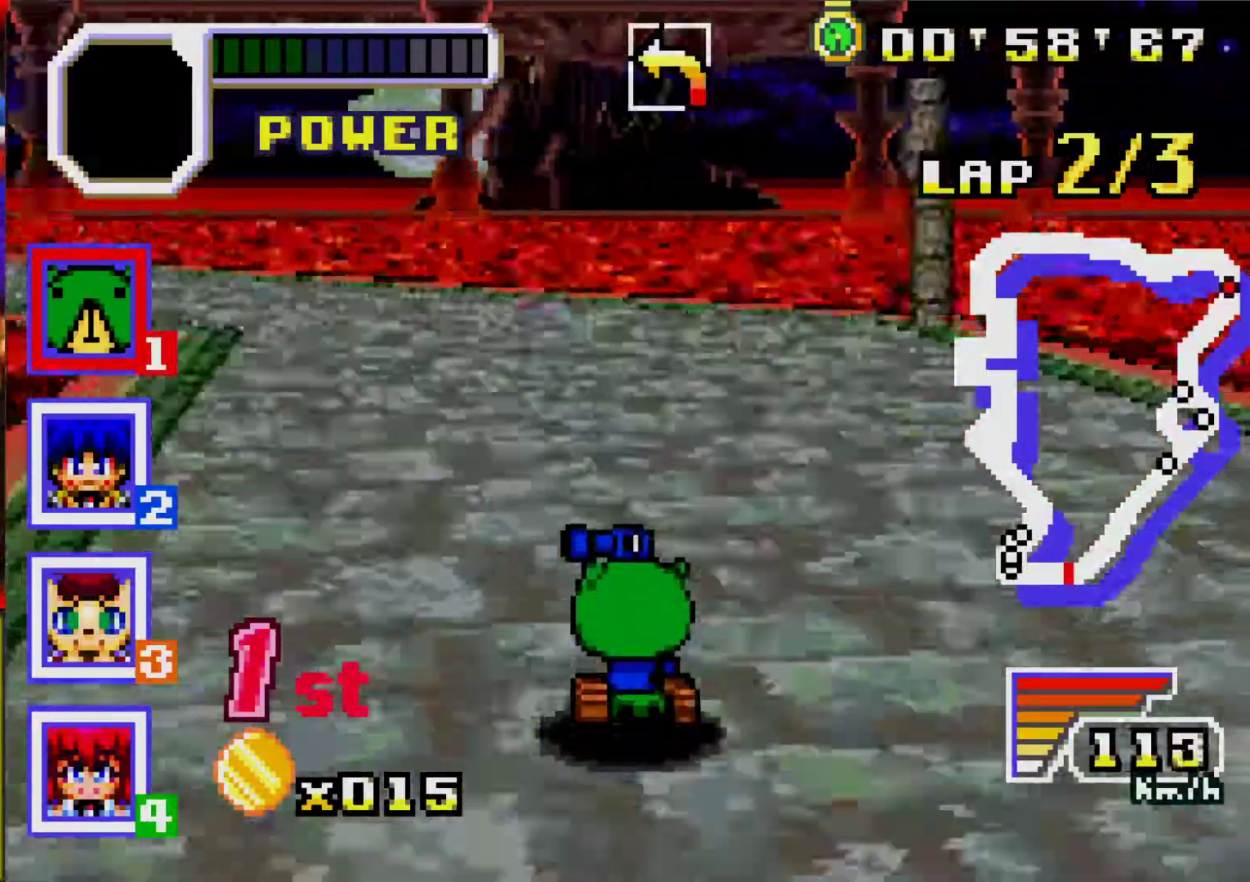
{"buttons": ["A", "DPAD_LEFT"], "events": [[117, "A", "down"], [217, "R1", "down"], [267, "DPAD_LEFT", "up"], [383, "R1", "up"], [500, "DPAD_LEFT", "down"]]}
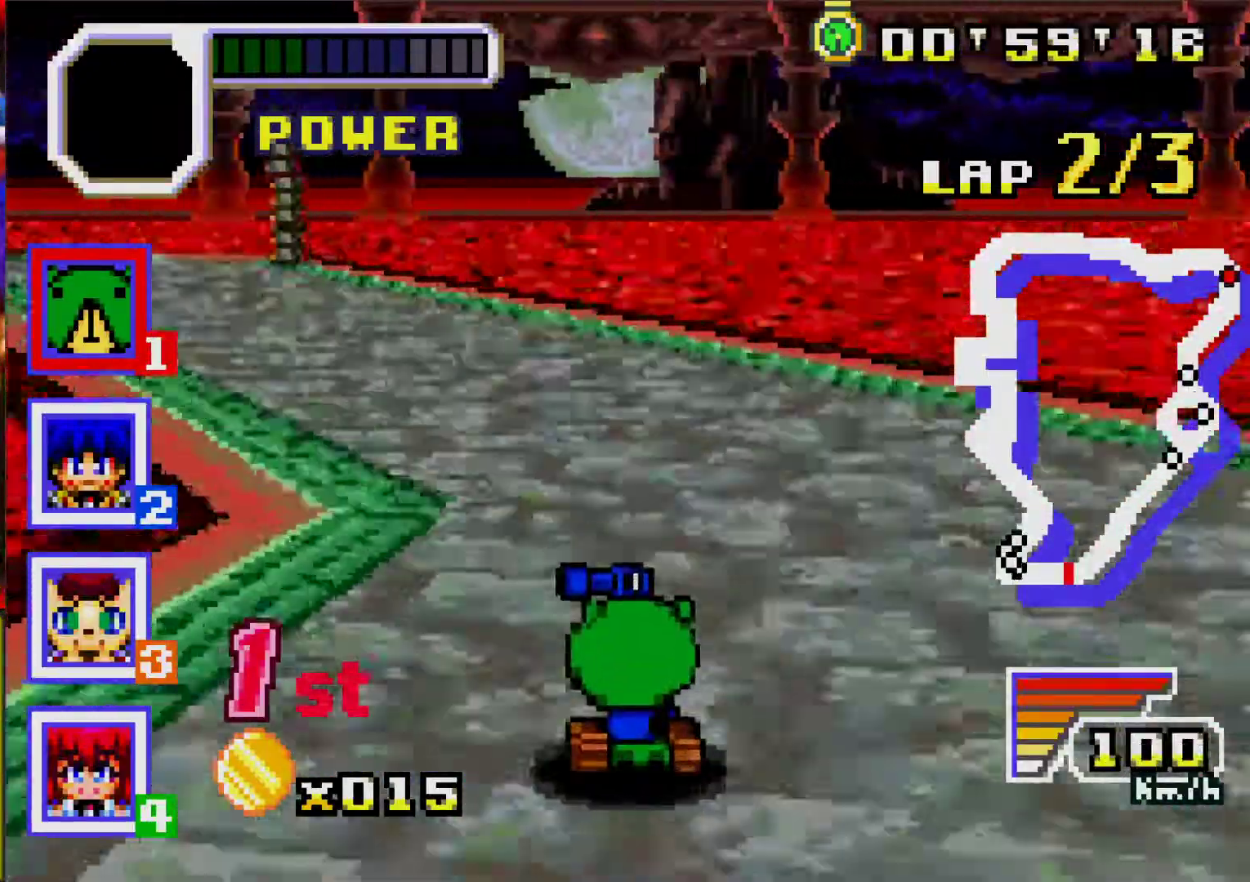
{"buttons": ["A", "R1", "DPAD_LEFT"], "events": [[167, "A", "up"], [267, "A", "down"], [450, "R1", "down"]]}
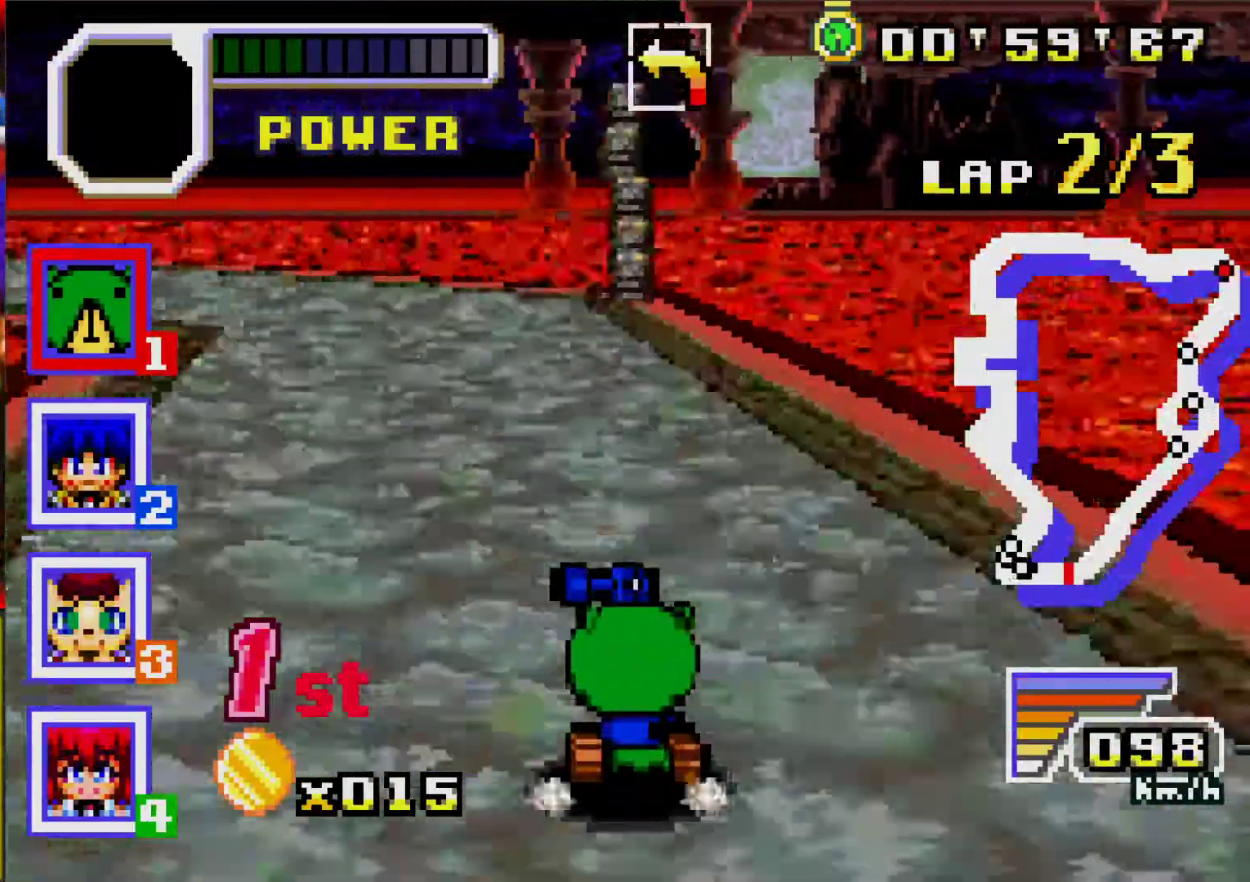
{"buttons": ["A", "R1"], "events": [[100, "R1", "up"], [133, "DPAD_LEFT", "up"], [267, "DPAD_LEFT", "down"], [433, "DPAD_LEFT", "up"], [467, "R1", "down"]]}
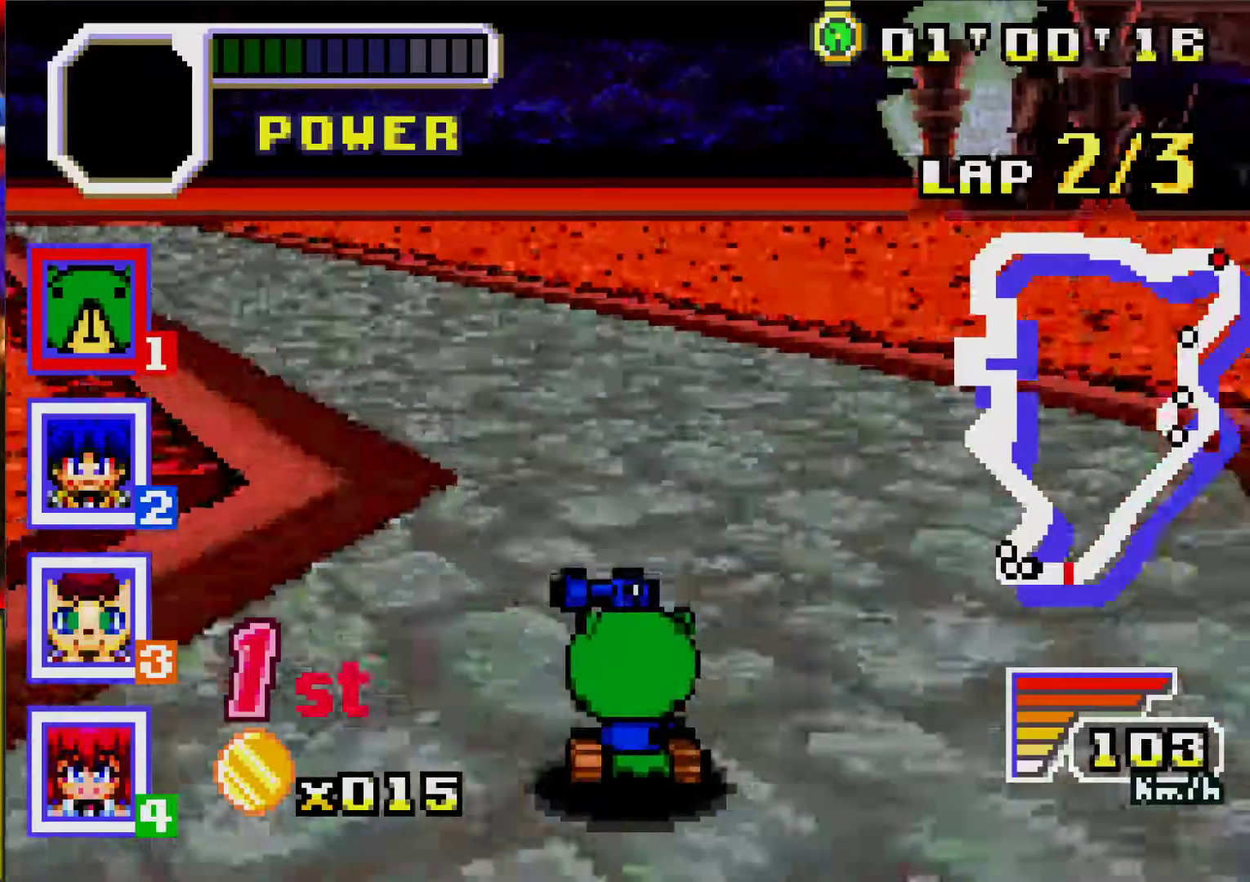
{"buttons": ["A"], "events": [[17, "DPAD_LEFT", "down"], [83, "R1", "up"], [200, "DPAD_LEFT", "up"], [367, "DPAD_LEFT", "down"], [467, "DPAD_LEFT", "up"]]}
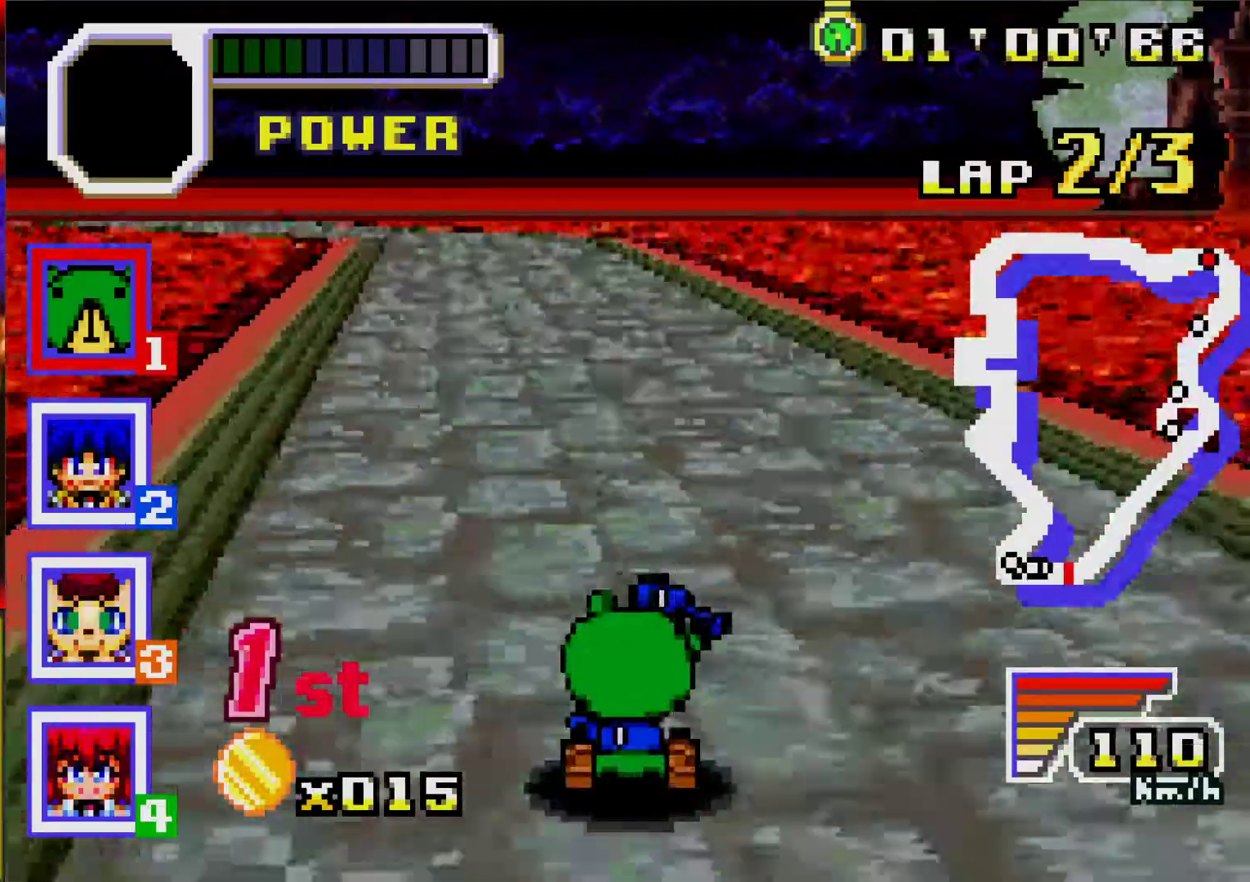
{"buttons": ["A", "DPAD_LEFT"], "events": [[467, "DPAD_LEFT", "down"]]}
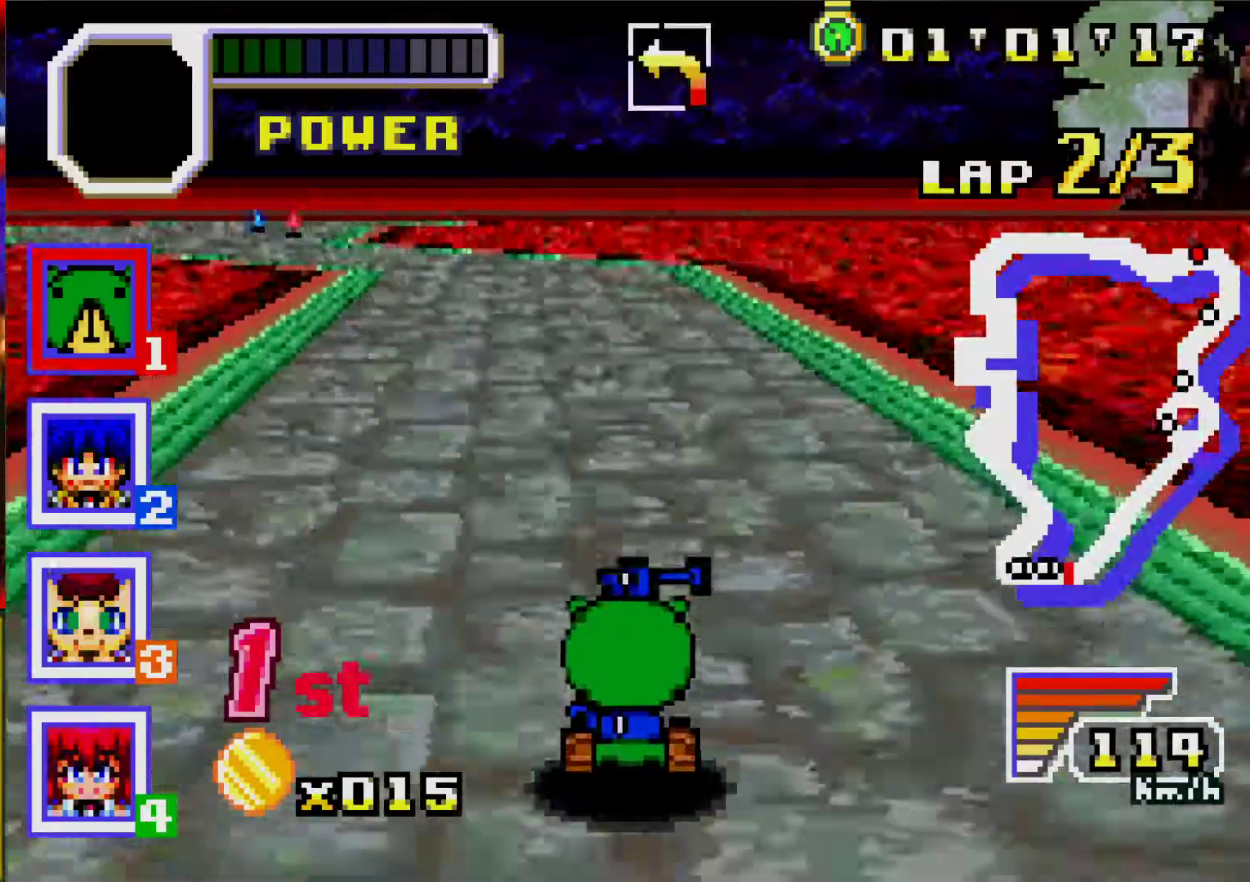
{"buttons": ["A", "DPAD_LEFT"], "events": [[83, "DPAD_LEFT", "up"], [383, "DPAD_LEFT", "down"]]}
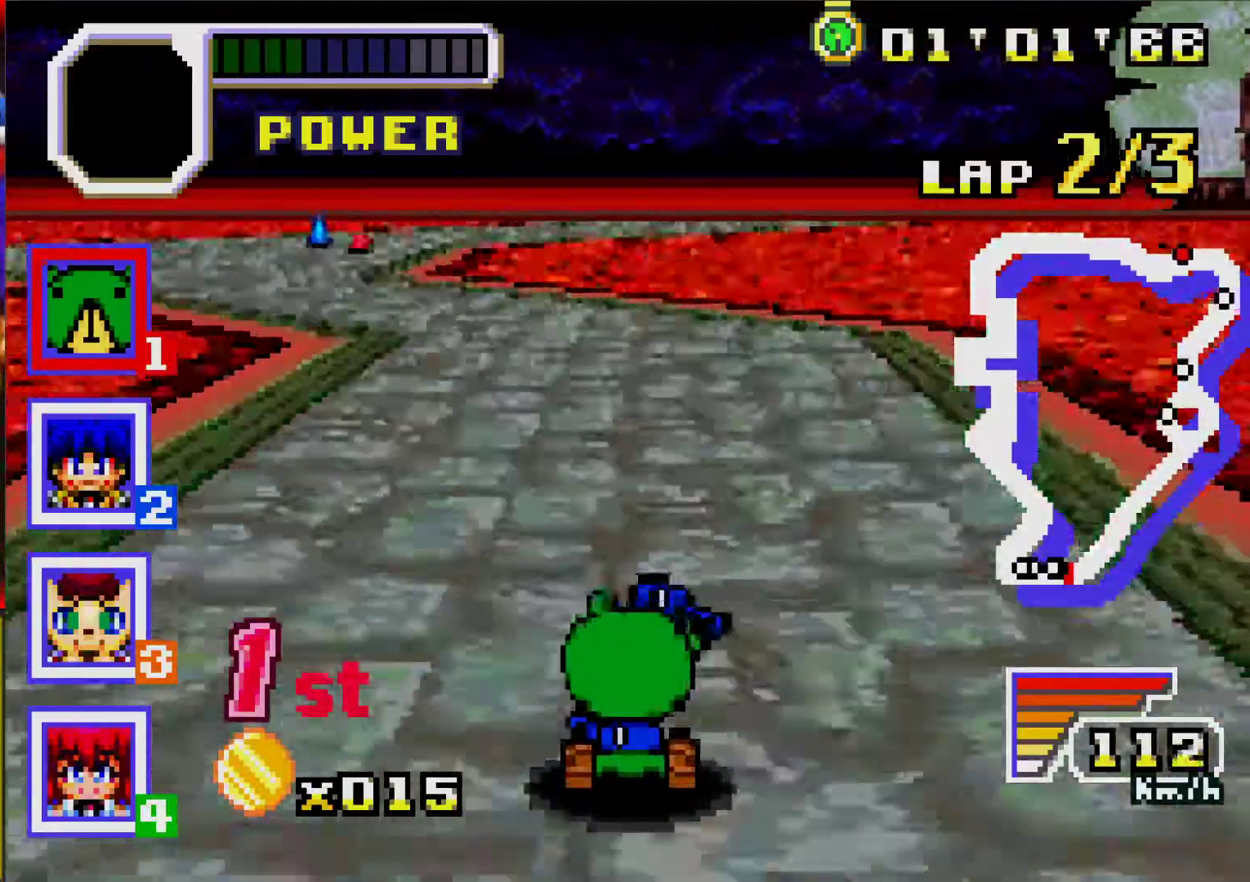
{"buttons": [], "events": [[33, "DPAD_LEFT", "up"], [250, "DPAD_LEFT", "down"], [300, "R1", "down"], [450, "A", "up"], [450, "R1", "up"], [467, "DPAD_LEFT", "up"]]}
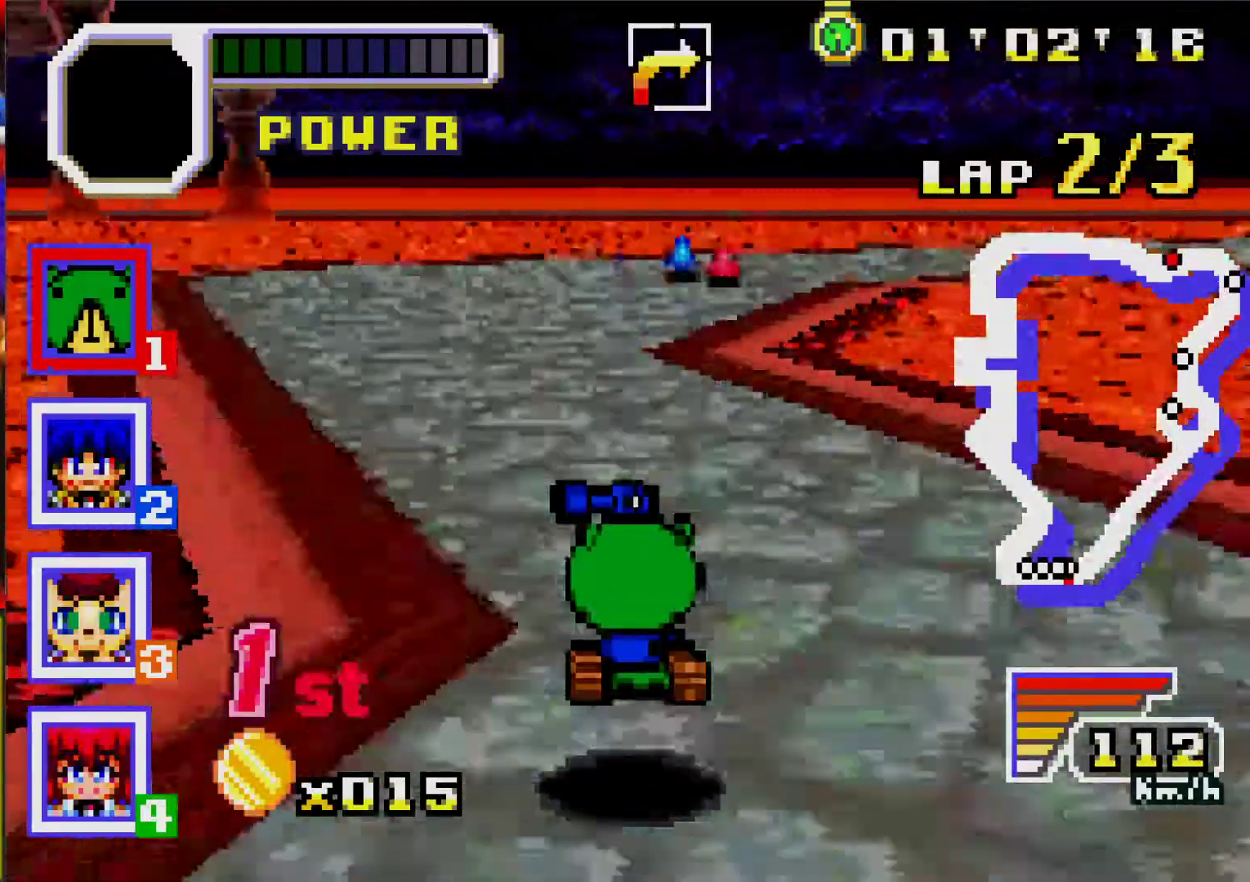
{"buttons": ["A"], "events": [[100, "A", "down"]]}
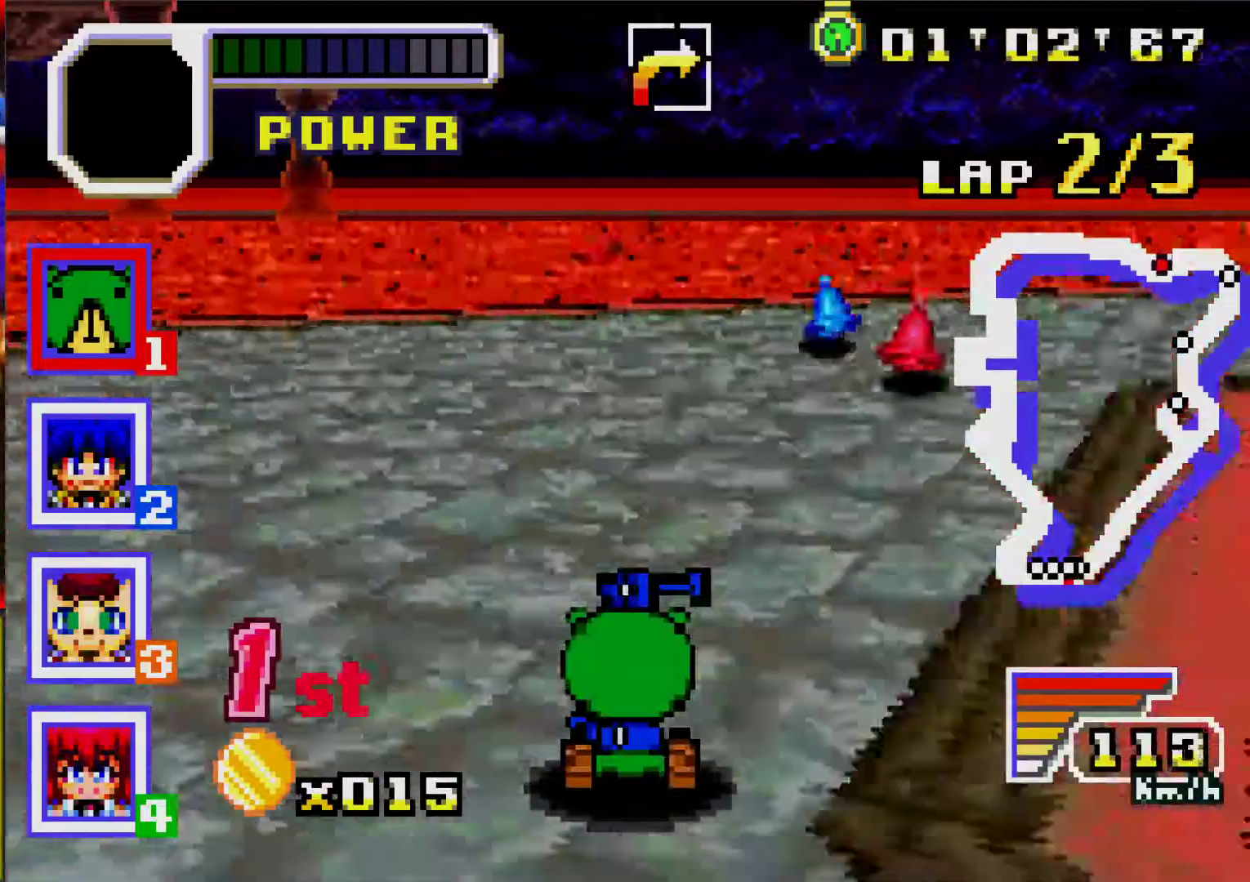
{"buttons": ["DPAD_RIGHT"], "events": [[17, "DPAD_RIGHT", "down"], [200, "DPAD_RIGHT", "up"], [300, "DPAD_RIGHT", "down"], [350, "A", "up"]]}
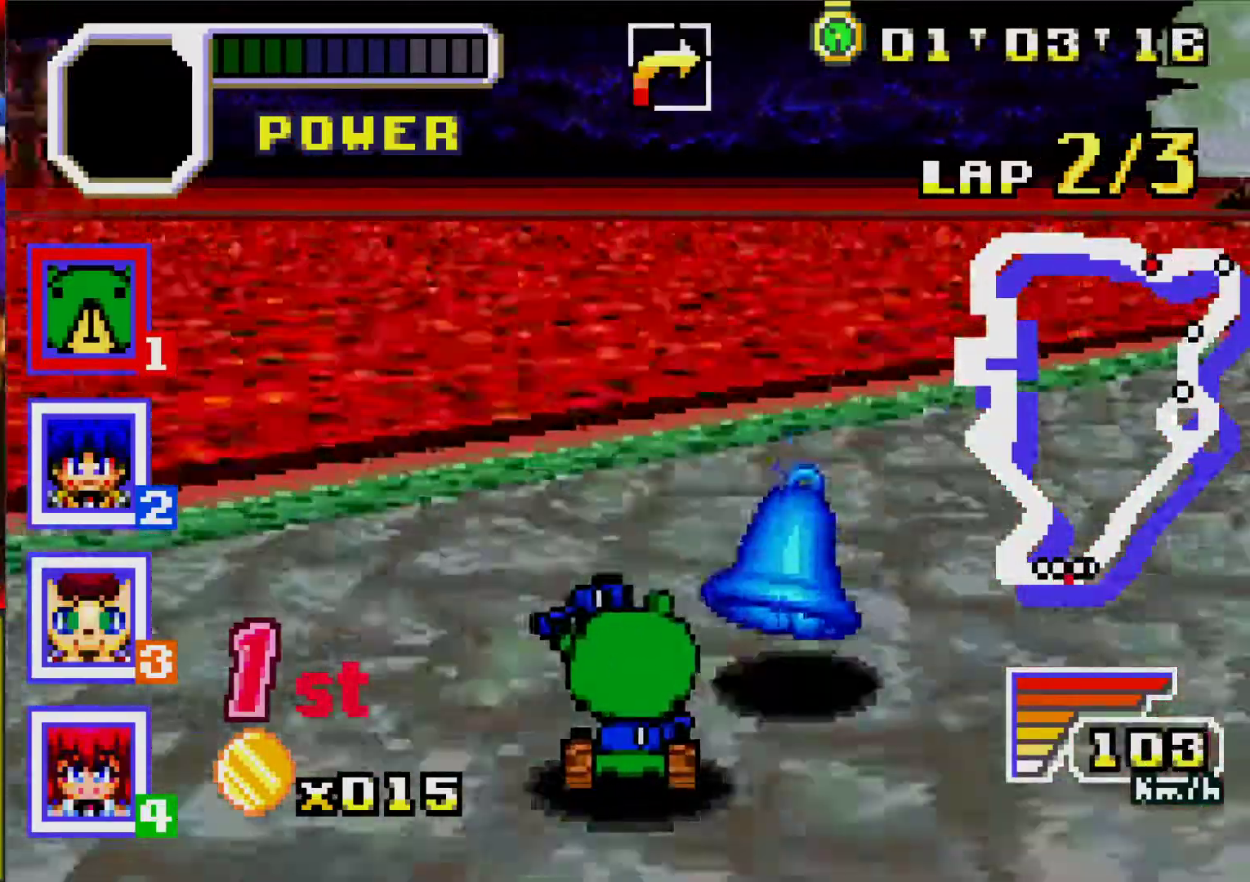
{"buttons": ["A", "DPAD_RIGHT"], "events": [[483, "A", "down"]]}
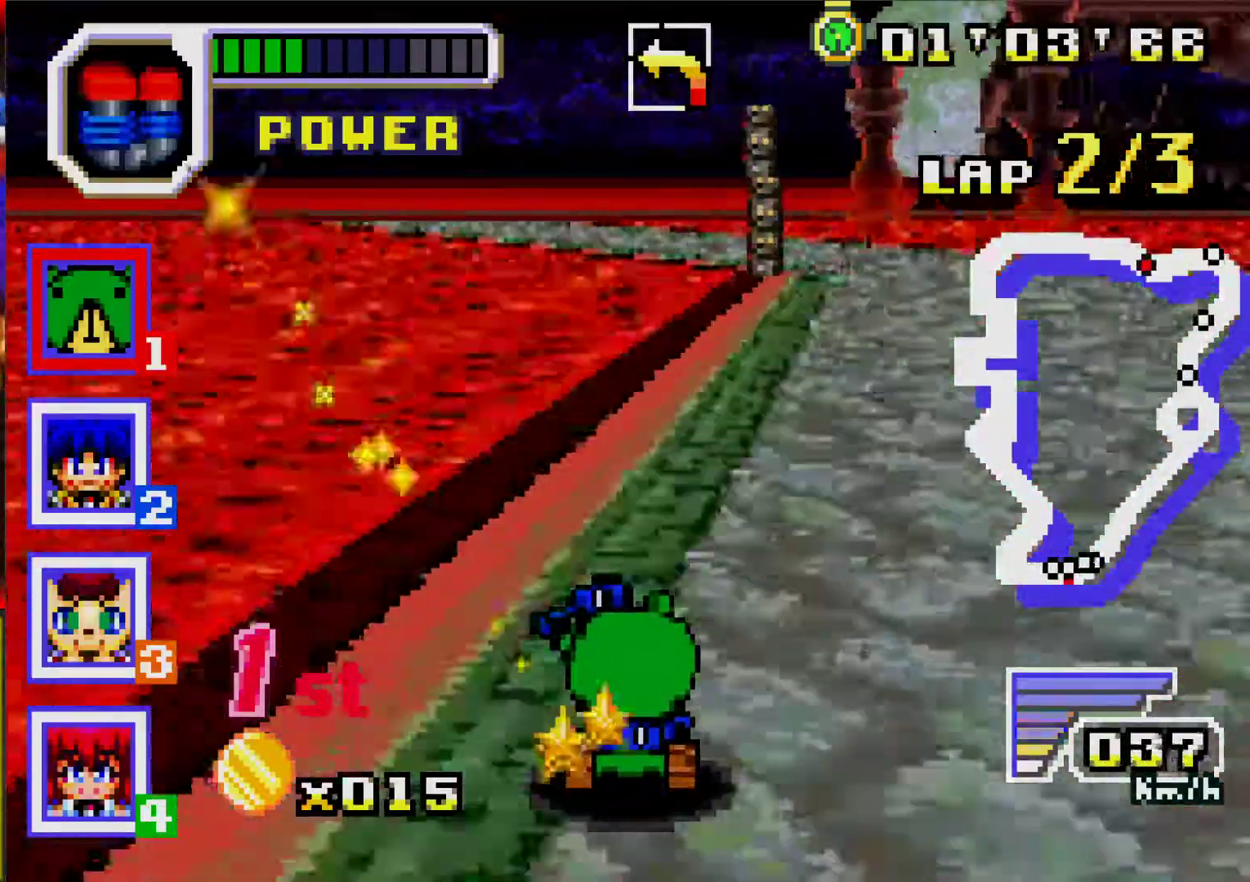
{"buttons": ["A"], "events": [[217, "DPAD_RIGHT", "up"]]}
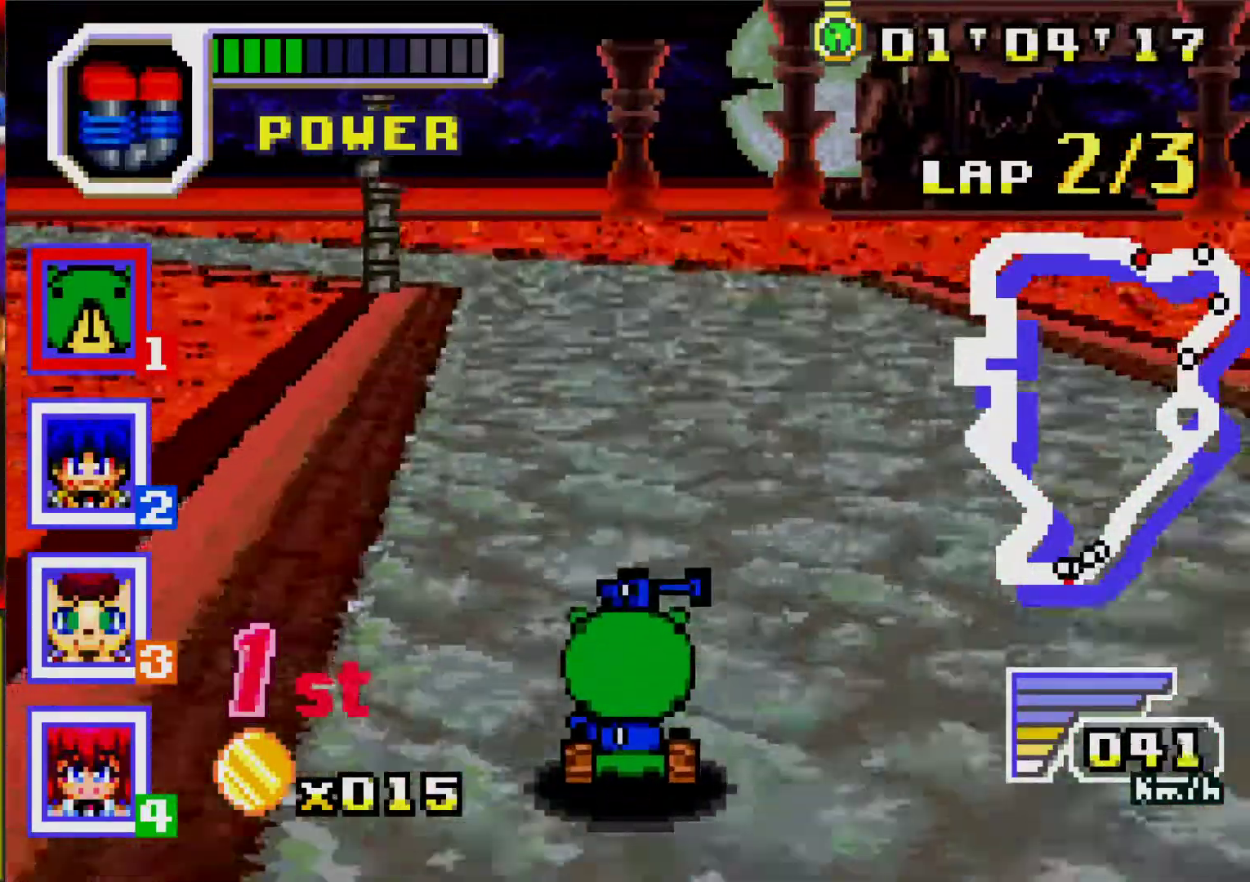
{"buttons": ["A", "DPAD_LEFT"], "events": [[467, "DPAD_LEFT", "down"]]}
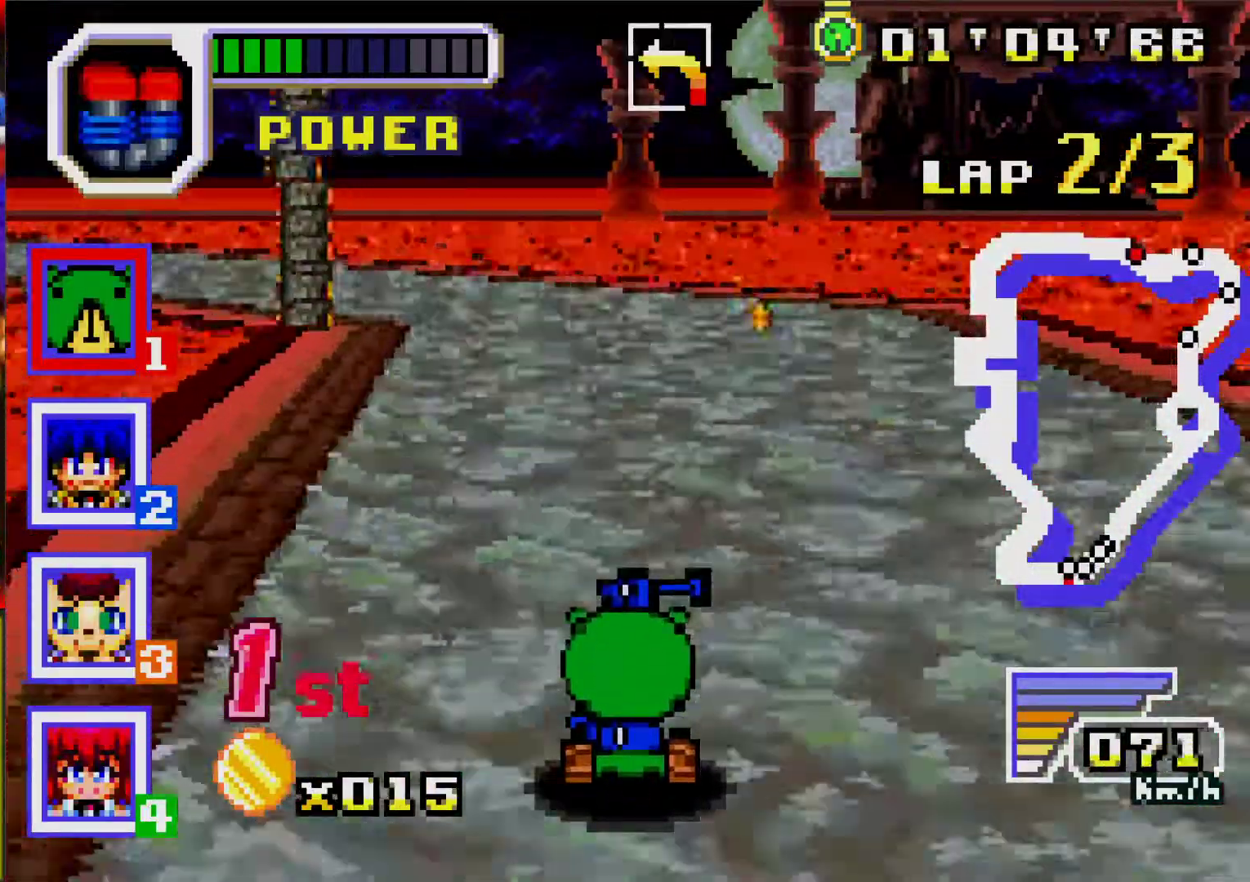
{"buttons": ["A"], "events": [[117, "DPAD_LEFT", "up"]]}
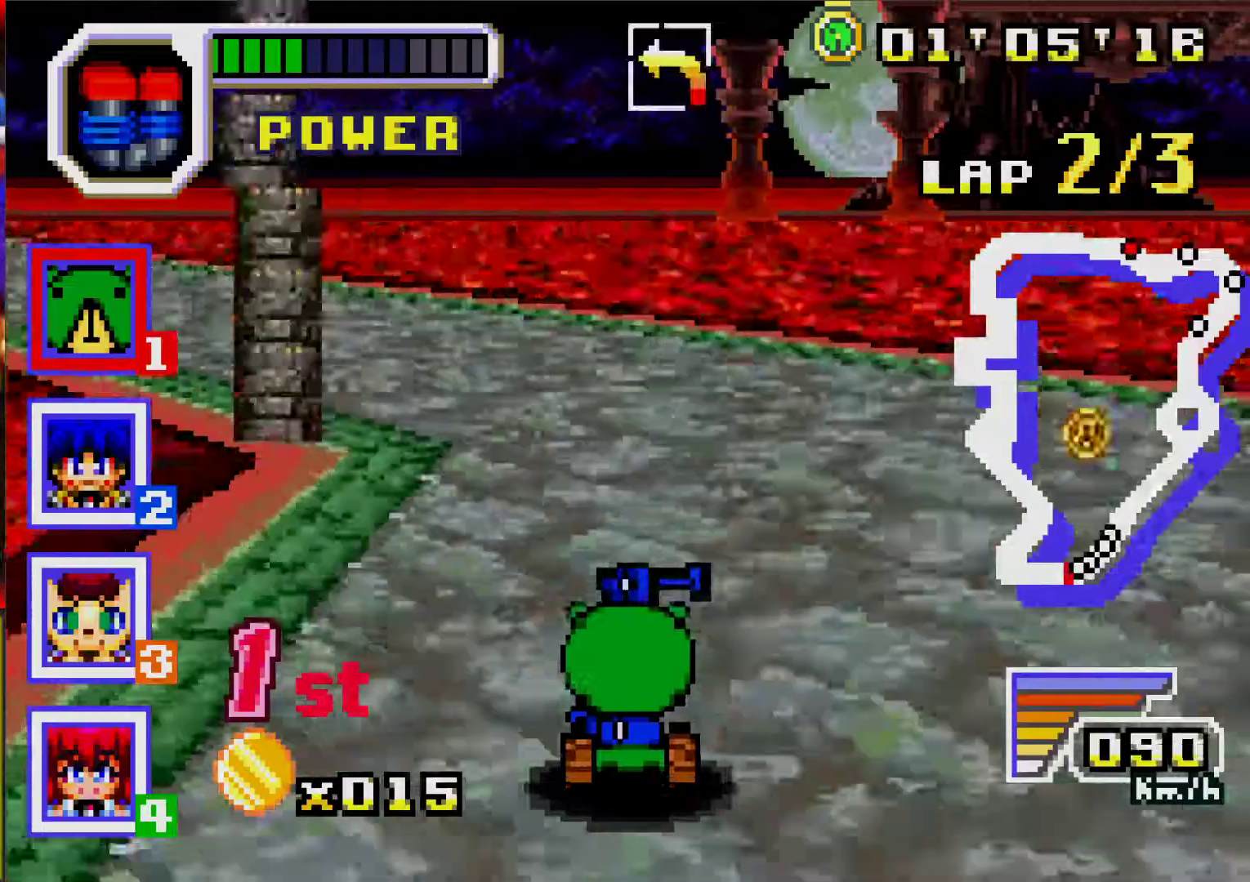
{"buttons": ["A", "DPAD_LEFT"], "events": [[33, "DPAD_LEFT", "down"], [117, "R1", "down"], [200, "R1", "up"], [250, "A", "up"], [433, "A", "down"]]}
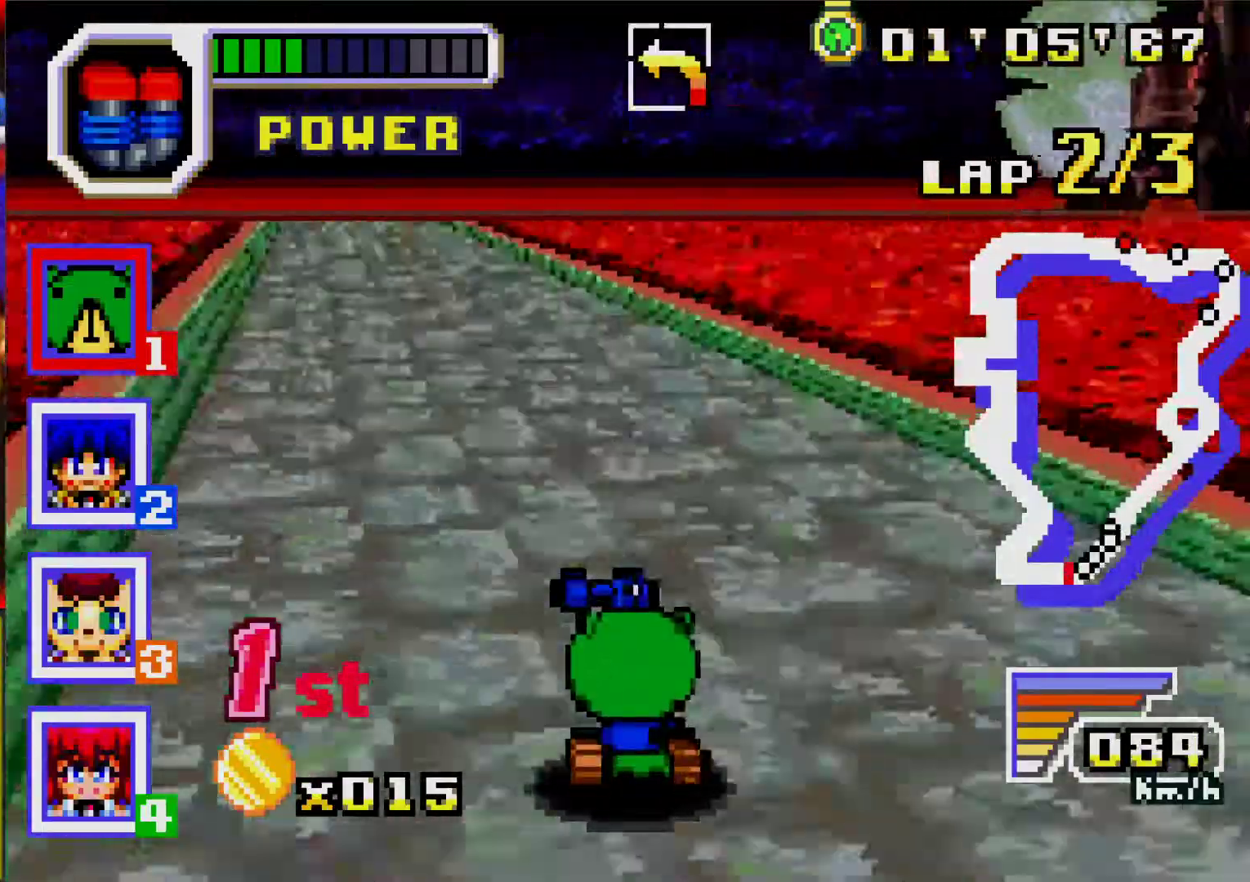
{"buttons": ["A"], "events": [[83, "DPAD_LEFT", "up"], [250, "L1", "down"], [417, "L1", "up"]]}
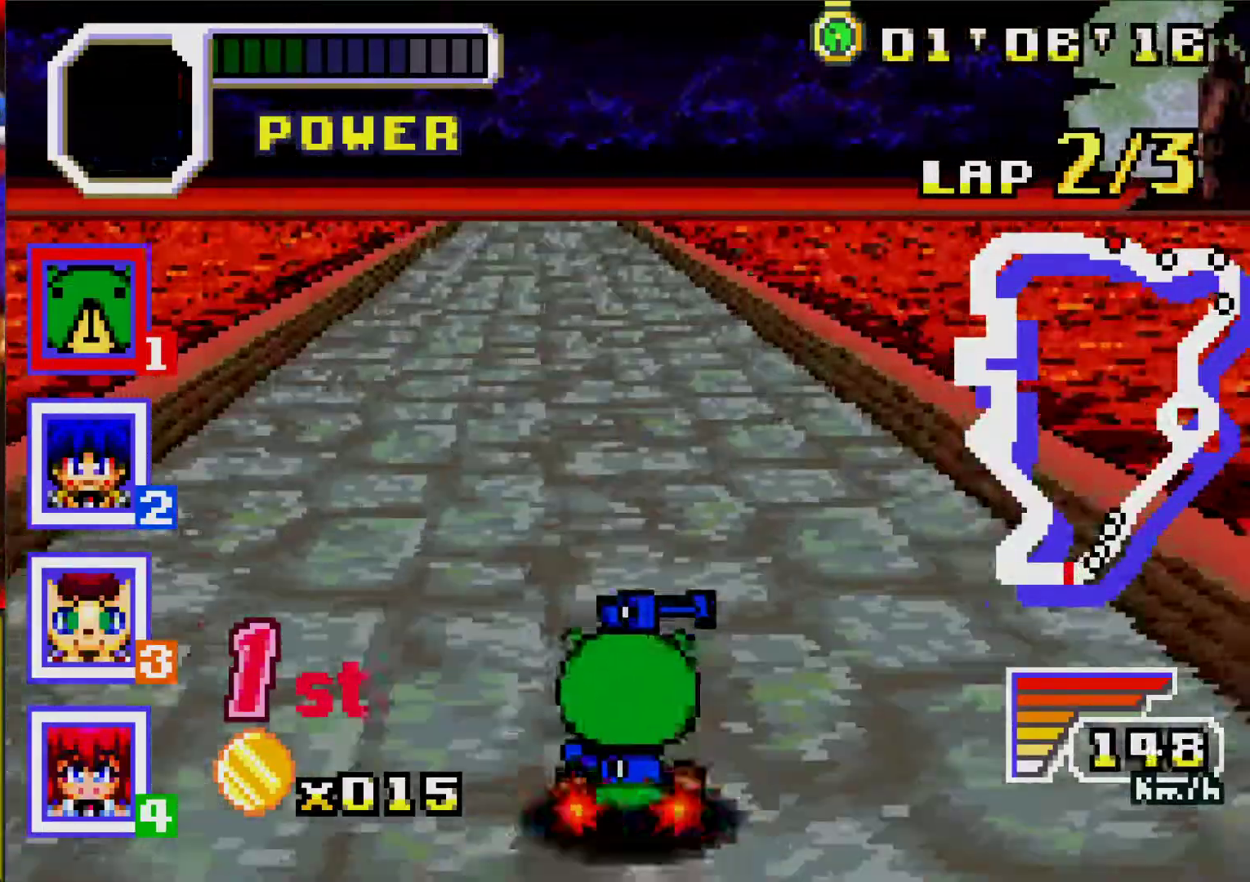
{"buttons": ["A"], "events": [[33, "DPAD_LEFT", "down"], [133, "DPAD_LEFT", "up"]]}
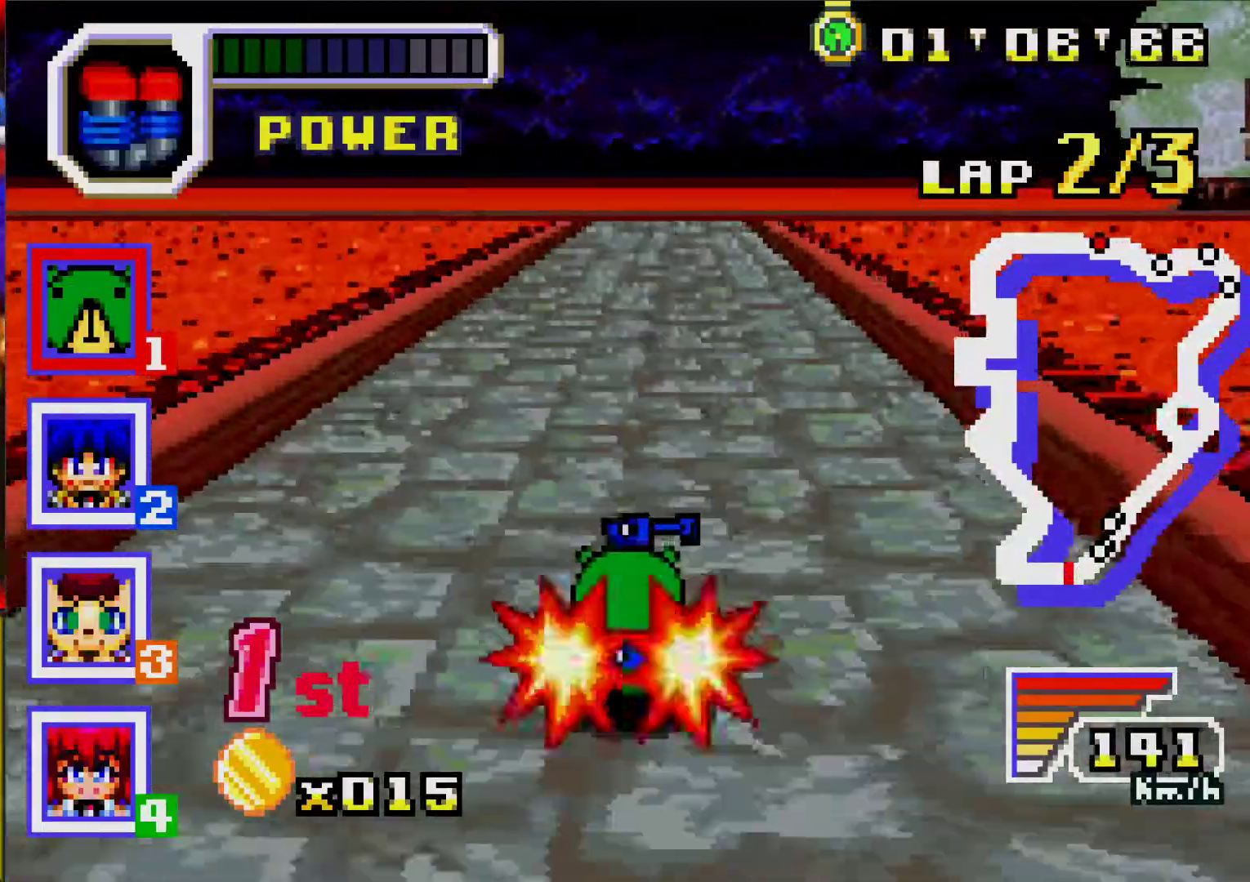
{"buttons": ["A"], "events": [[417, "DPAD_RIGHT", "down"], [500, "DPAD_RIGHT", "up"]]}
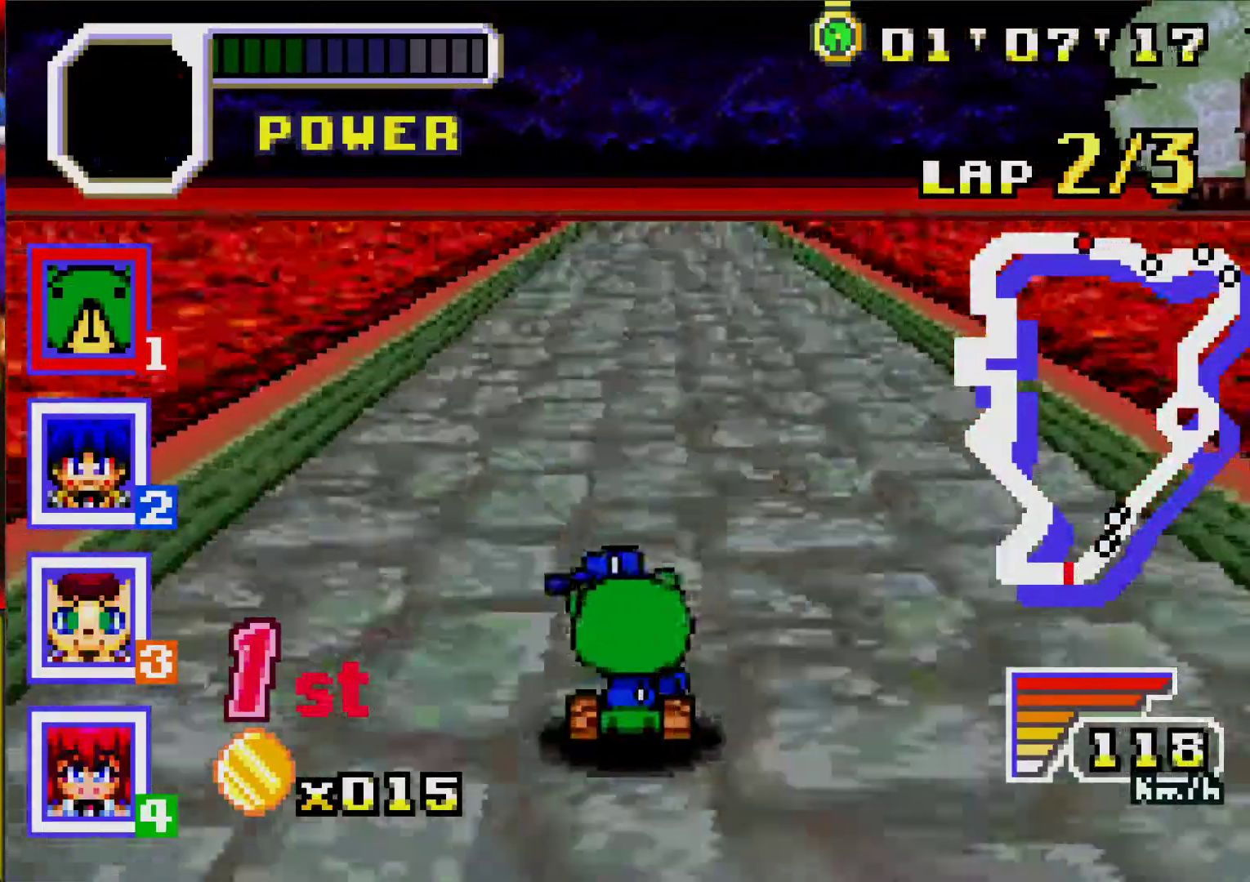
{"buttons": ["A"], "events": []}
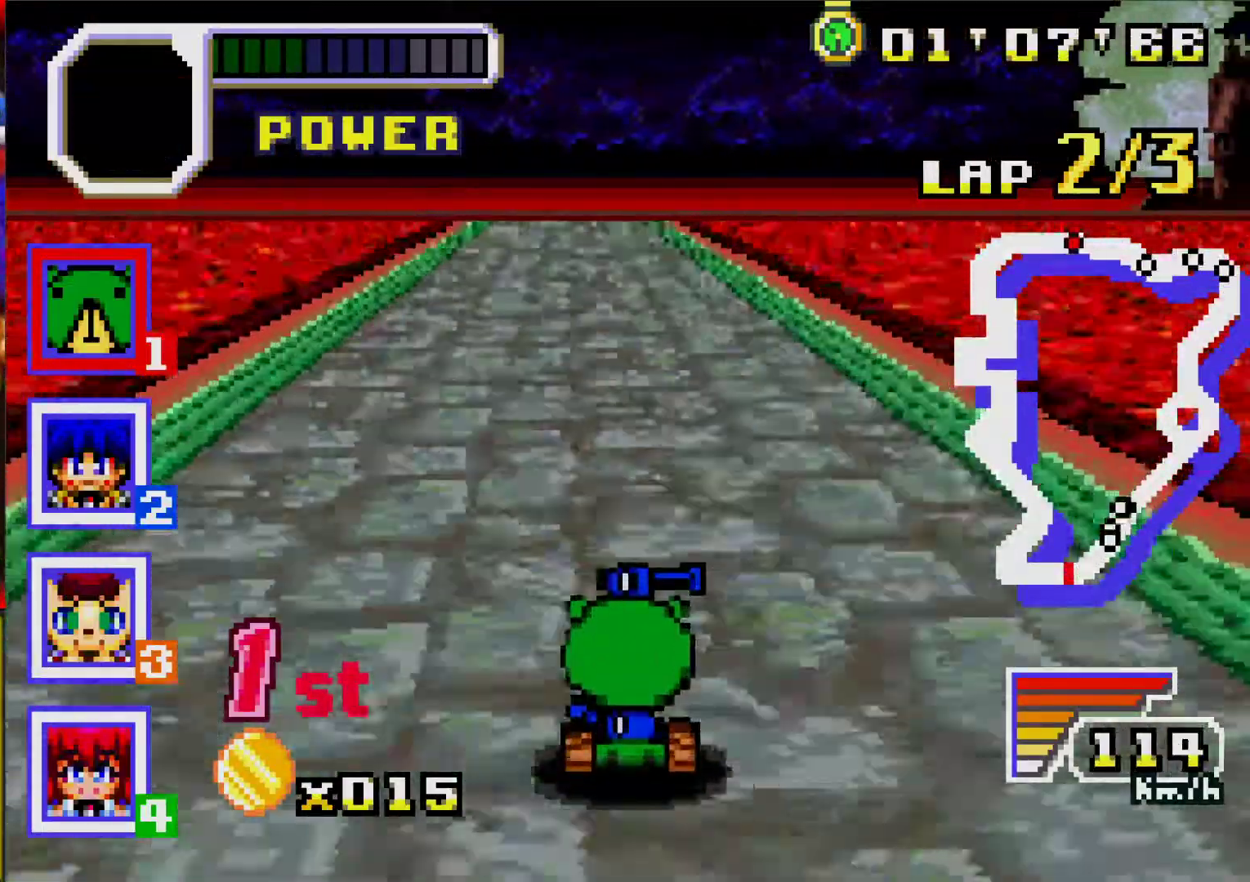
{"buttons": ["A"], "events": [[217, "DPAD_LEFT", "down"], [267, "DPAD_LEFT", "up"]]}
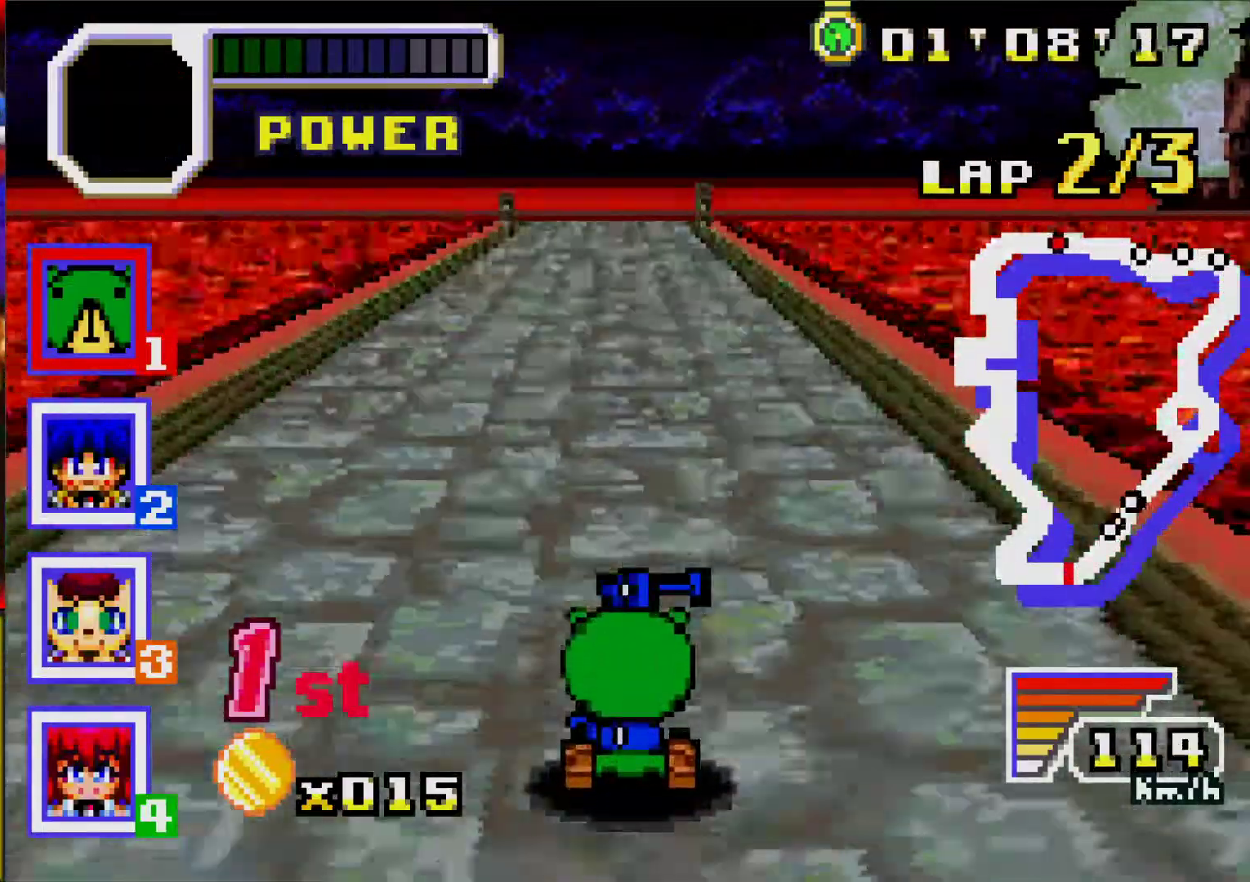
{"buttons": ["A"], "events": []}
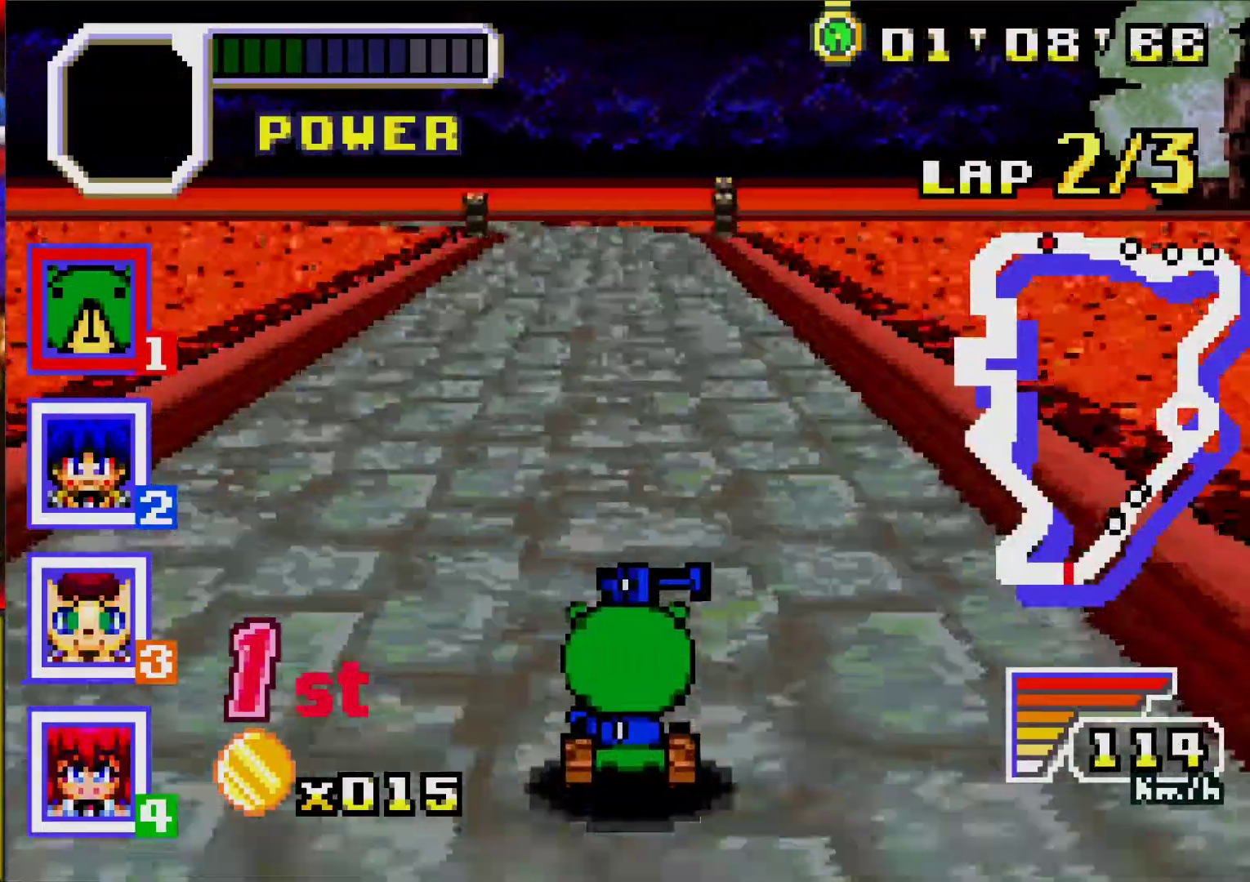
{"buttons": ["A"], "events": []}